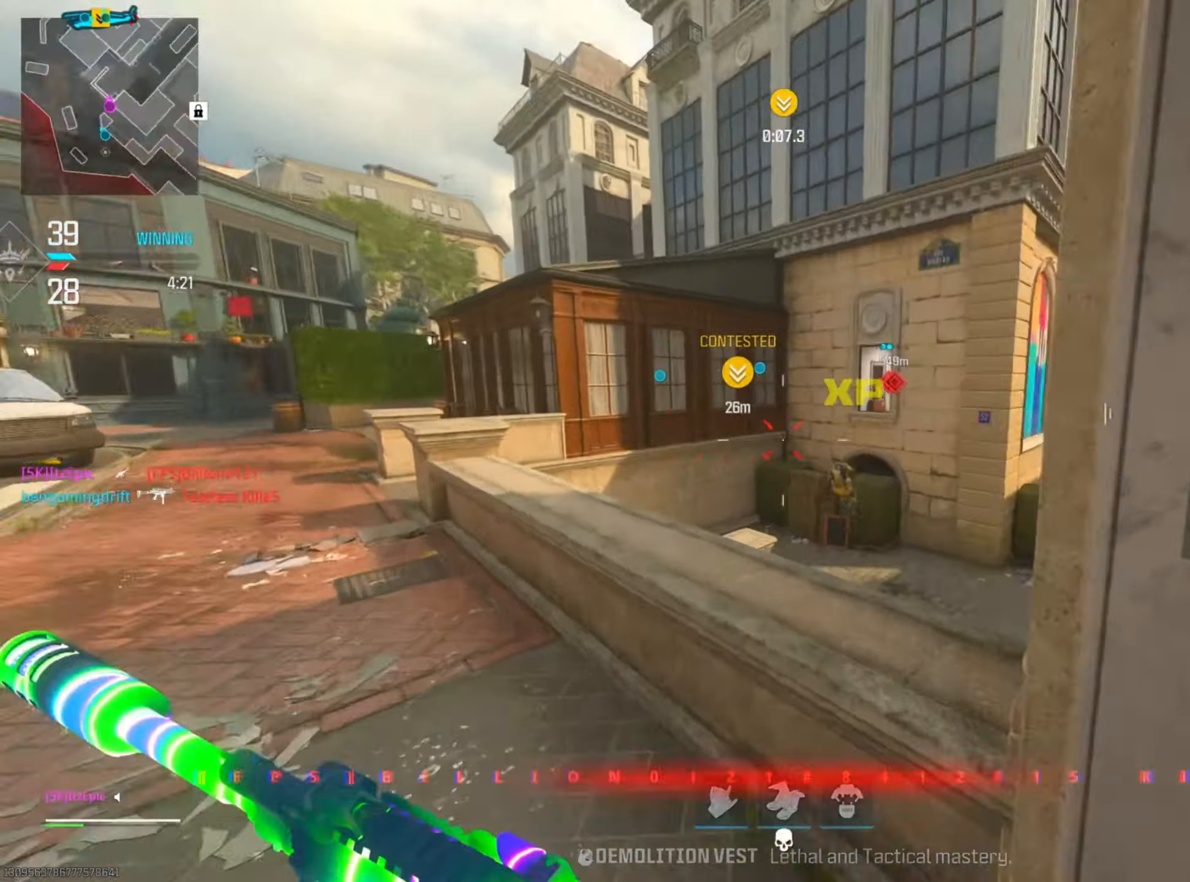
Gameplay with a controller (PlayStation layout); each line is a JSON object with the inputs held at the frame after it. "events" lists button and stick changes between this image and that frame as [ms after this image, input, new state], when the widget could be followed in between. Not read: R2.
{"buttons": ["L2"], "left_stick": "left", "right_stick": "up", "events": [[50, "right_stick", "center"], [217, "right_stick", "right"], [300, "right_stick", "center"], [399, "right_stick", "up"]]}
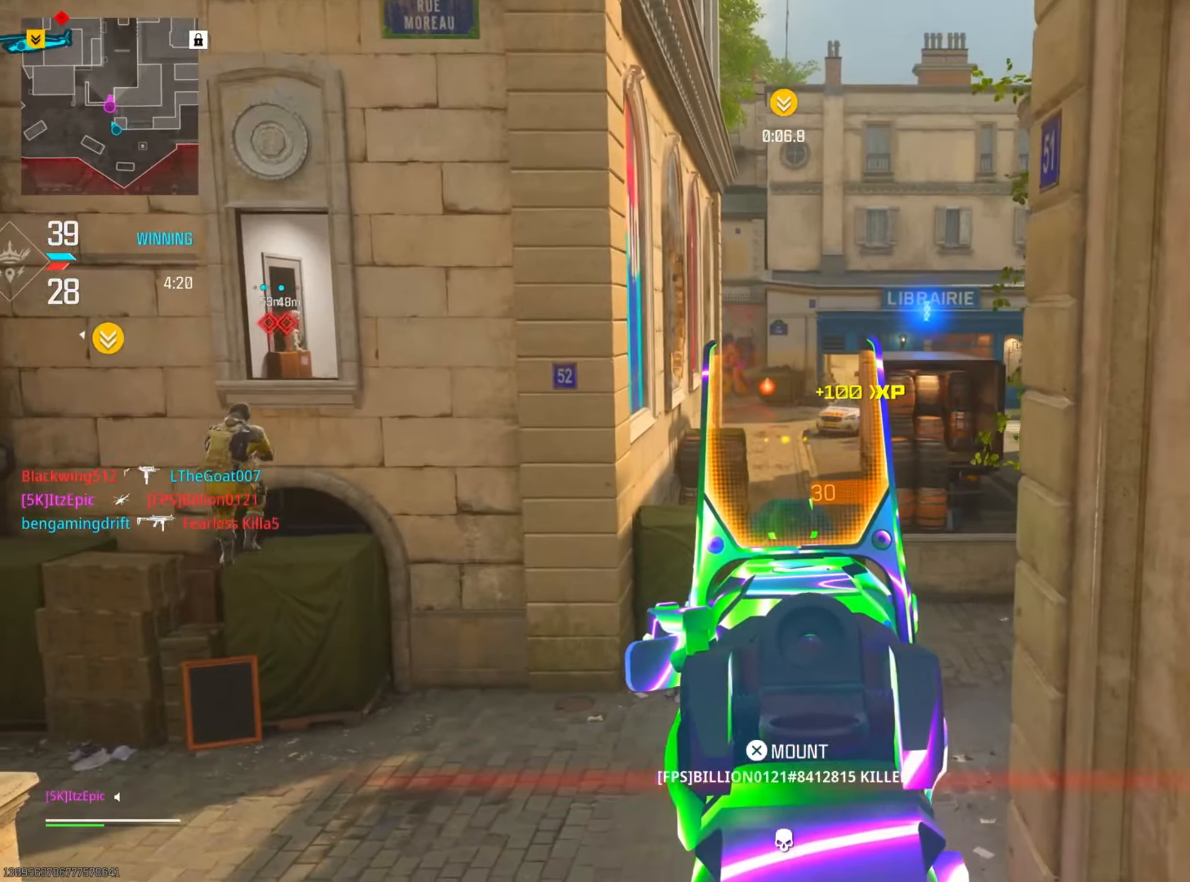
{"buttons": ["L2"], "left_stick": "left", "right_stick": "left", "events": [[34, "right_stick", "right"], [201, "right_stick", "left"]]}
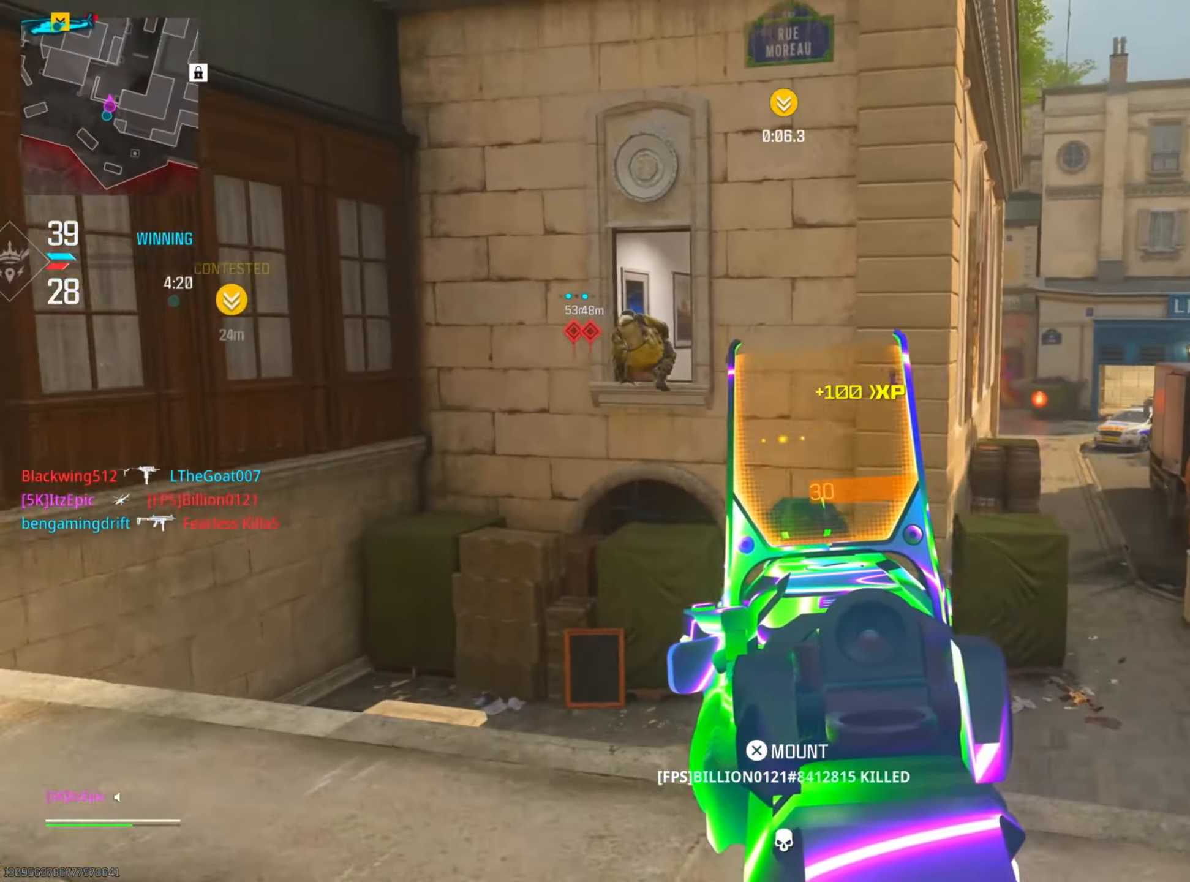
{"buttons": ["L2"], "left_stick": "left", "right_stick": "right", "events": [[50, "right_stick", "up"], [150, "right_stick", "right"], [250, "right_stick", "down-right"], [400, "right_stick", "up"], [500, "right_stick", "right"]]}
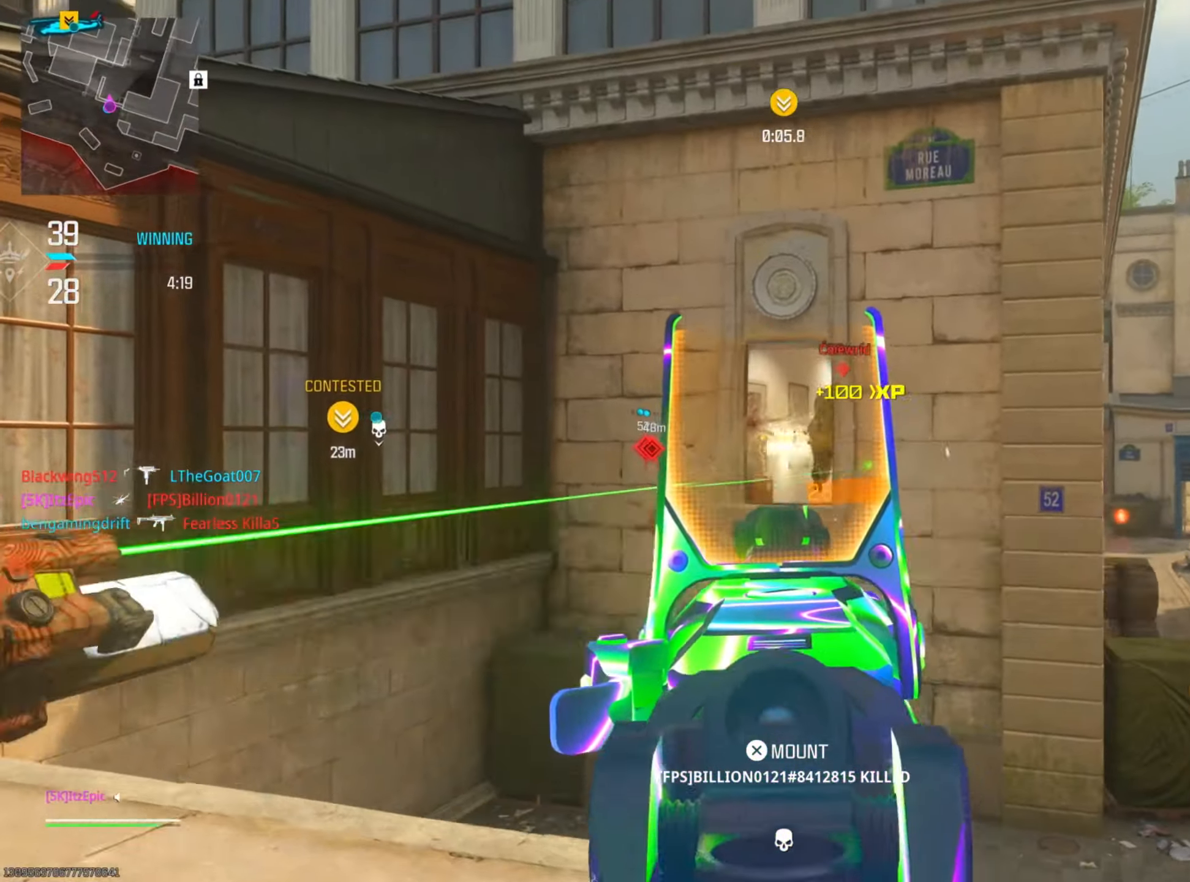
{"buttons": ["L2"], "left_stick": "down-left", "right_stick": "down-right", "events": [[201, "right_stick", "down"], [434, "right_stick", "right"], [484, "left_stick", "down-left"], [484, "right_stick", "down-right"]]}
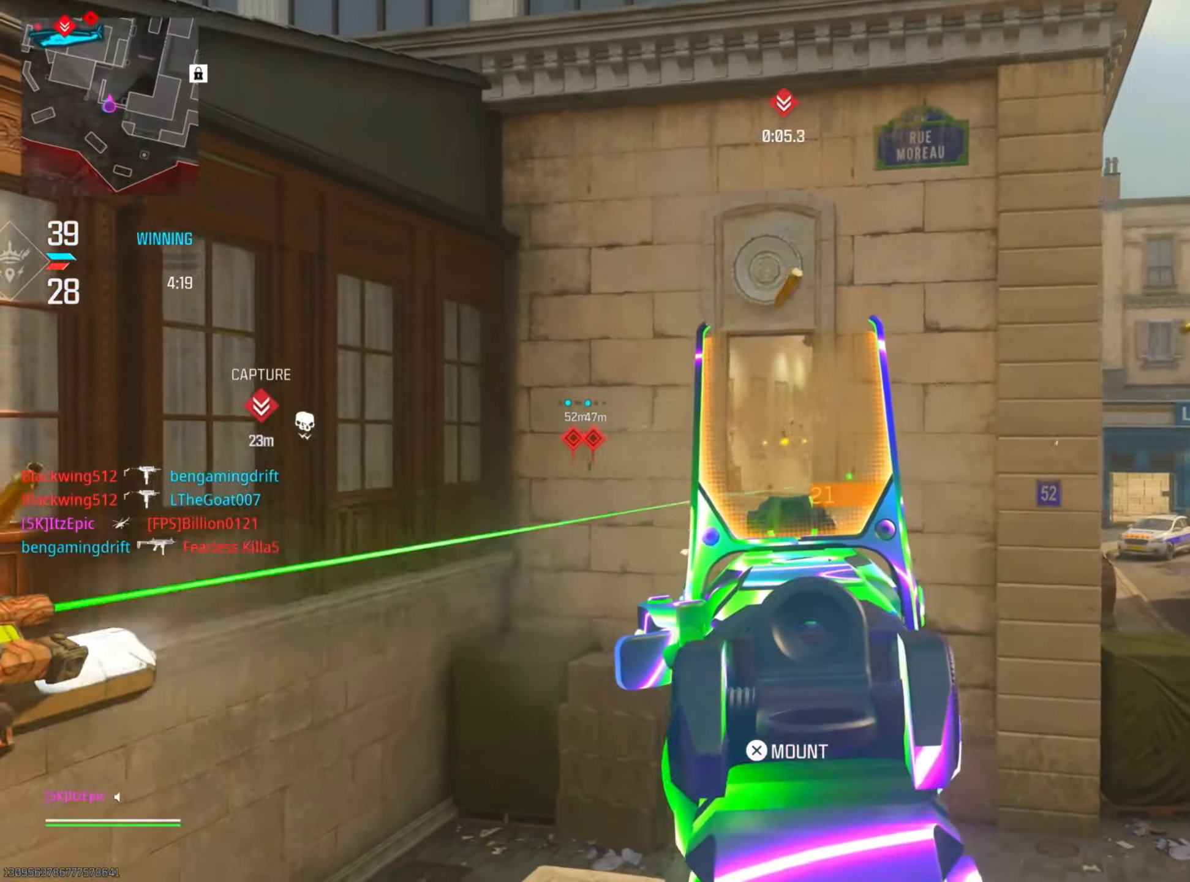
{"buttons": ["L2"], "left_stick": "down-left", "right_stick": "right", "events": [[317, "right_stick", "right"]]}
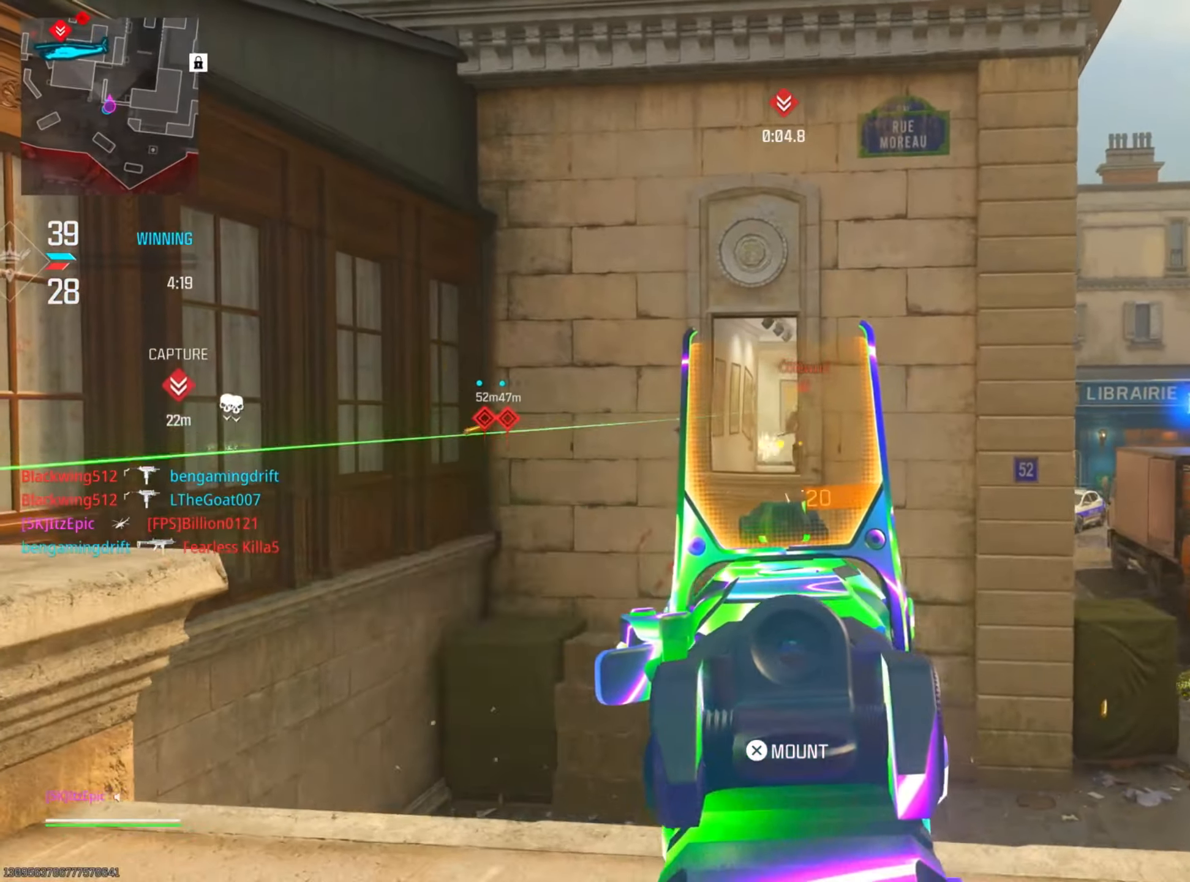
{"buttons": [], "left_stick": "down-right", "right_stick": "center", "events": [[134, "right_stick", "down-right"], [384, "right_stick", "left"], [451, "left_stick", "down-right"], [468, "right_stick", "center"], [484, "L2", "up"]]}
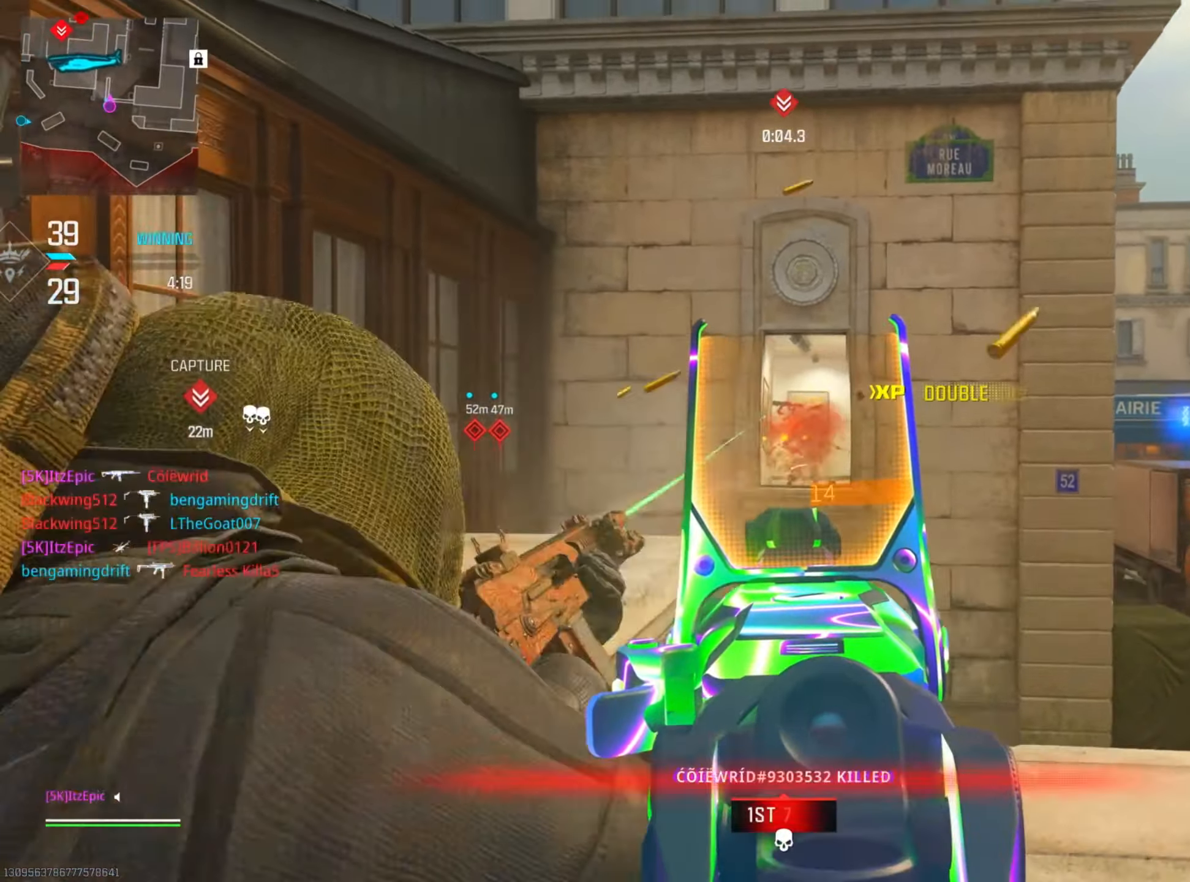
{"buttons": [], "left_stick": "right", "right_stick": "center", "events": [[83, "SQUARE", "down"], [183, "SQUARE", "up"], [200, "left_stick", "right"], [334, "right_stick", "down-right"], [484, "right_stick", "center"]]}
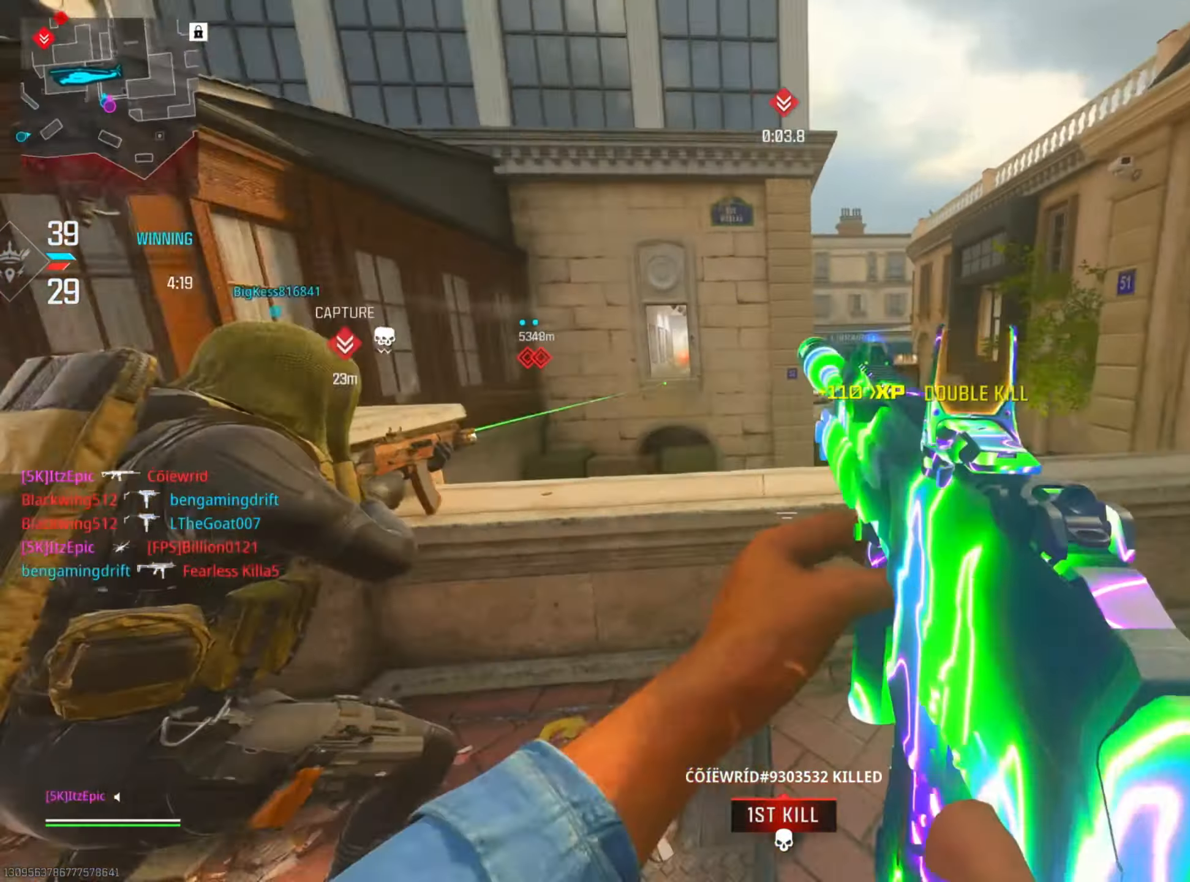
{"buttons": [], "left_stick": "up-right", "right_stick": "center", "events": [[351, "left_stick", "up-right"]]}
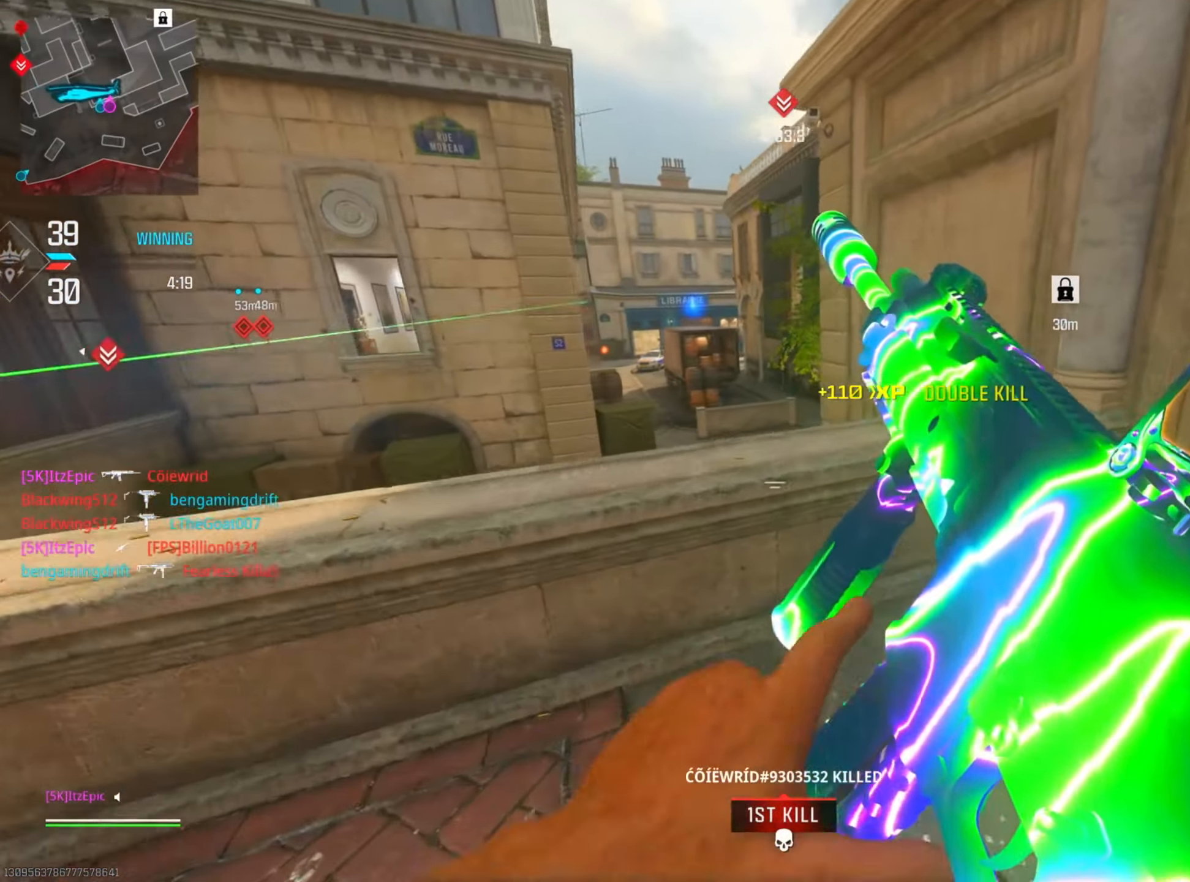
{"buttons": [], "left_stick": "up-right", "right_stick": "center", "events": [[100, "right_stick", "right"], [317, "right_stick", "center"]]}
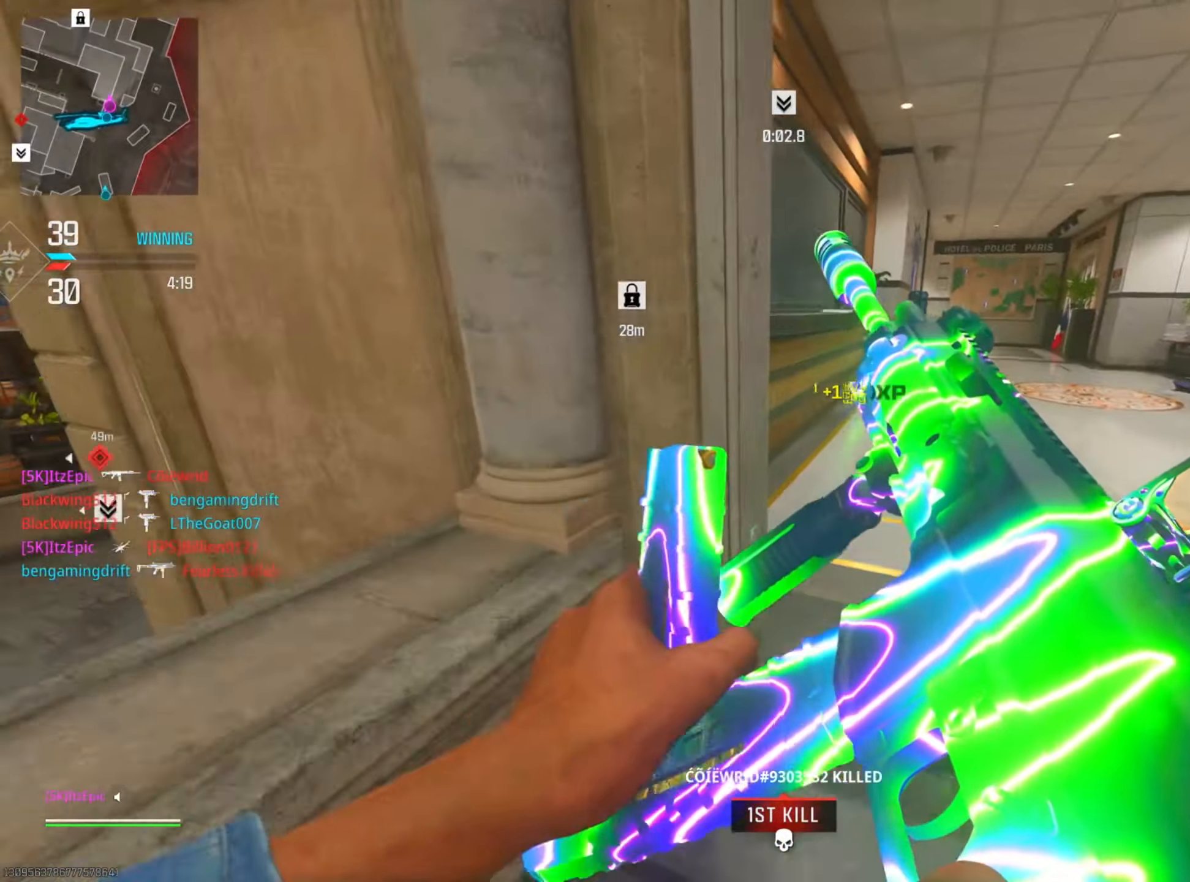
{"buttons": [], "left_stick": "up-right", "right_stick": "center", "events": [[101, "right_stick", "right"], [234, "right_stick", "center"], [317, "TRIANGLE", "down"], [434, "TRIANGLE", "up"]]}
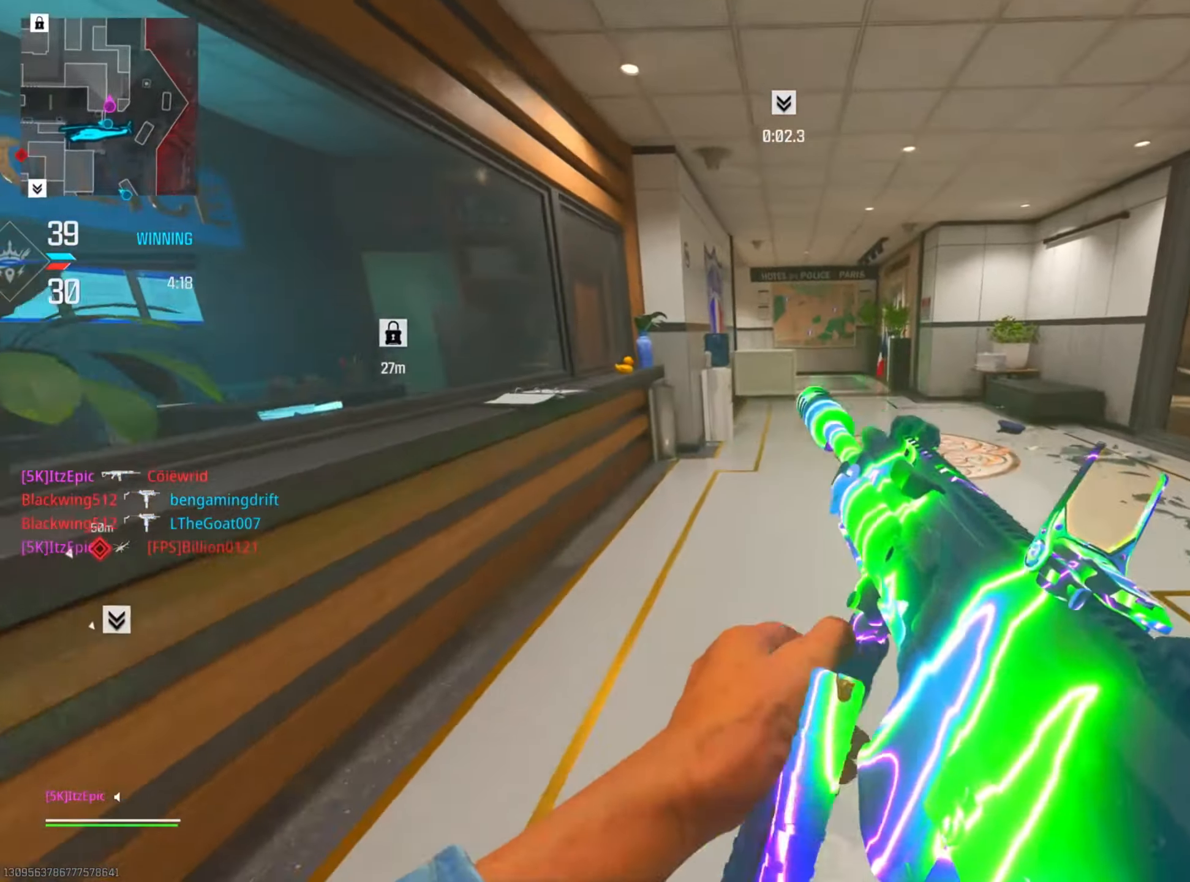
{"buttons": [], "left_stick": "up", "right_stick": "center", "events": [[267, "left_stick", "up"], [350, "TRIANGLE", "down"], [451, "TRIANGLE", "up"]]}
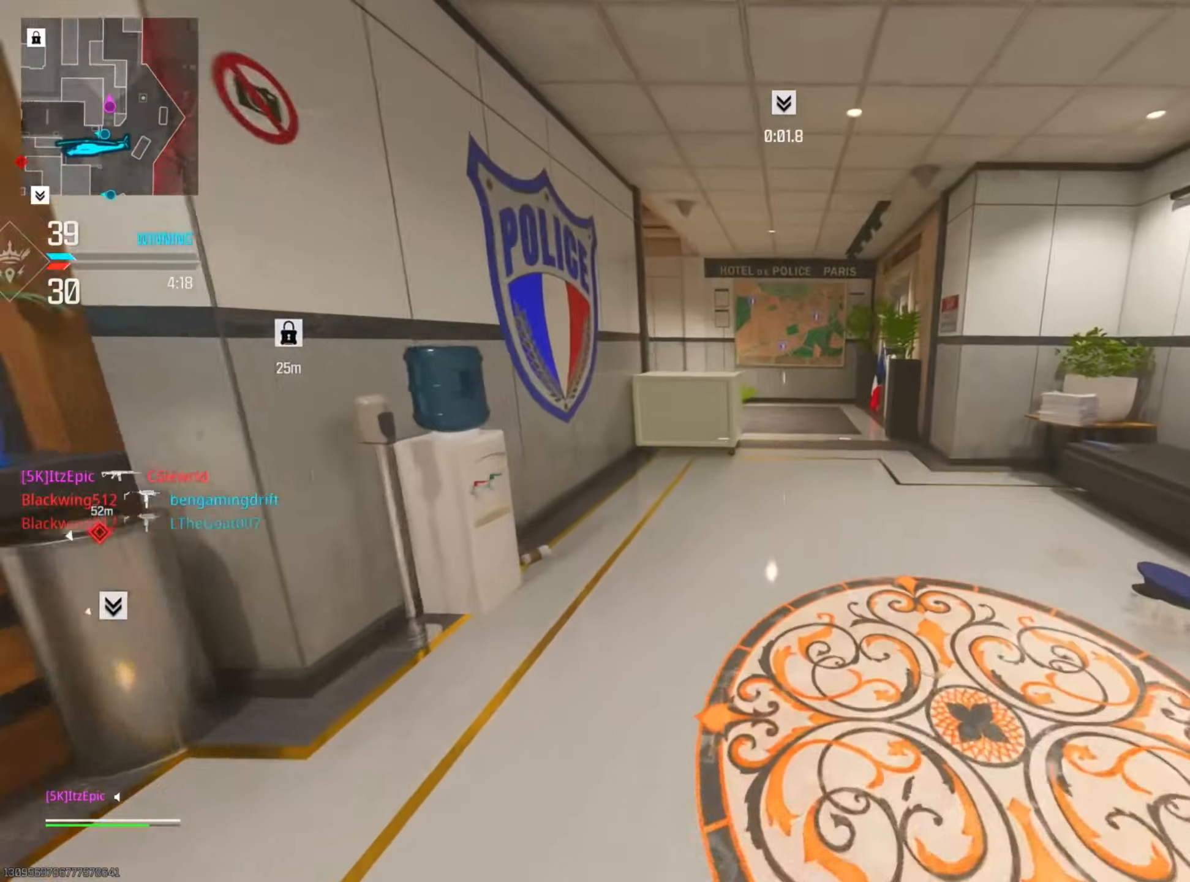
{"buttons": [], "left_stick": "up", "right_stick": "center", "events": [[83, "left_stick", "up-left"], [233, "CIRCLE", "down"], [233, "right_stick", "left"], [250, "left_stick", "up"], [367, "CIRCLE", "up"], [500, "right_stick", "center"]]}
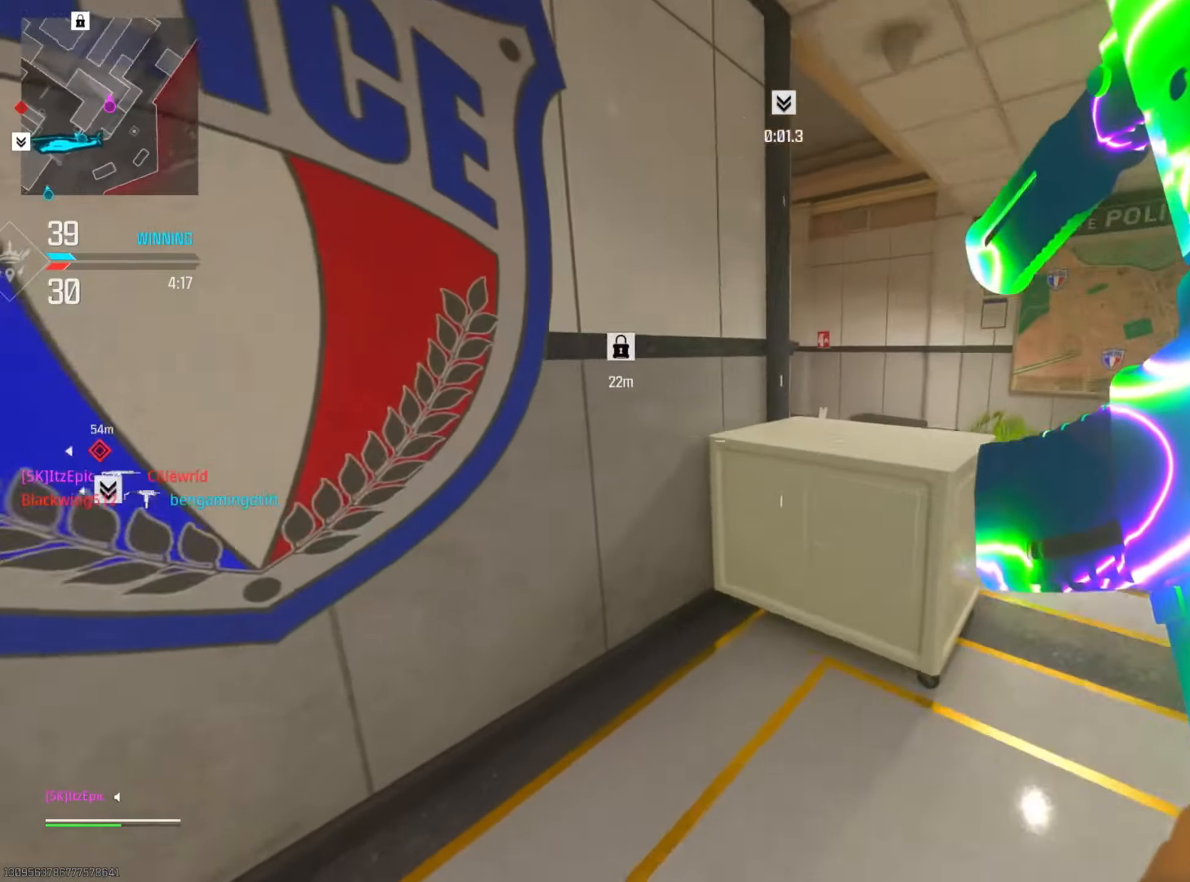
{"buttons": [], "left_stick": "down-right", "right_stick": "right", "events": [[50, "CIRCLE", "down"], [50, "left_stick", "right"], [84, "R3", "down"], [150, "left_stick", "down-right"], [150, "right_stick", "left"], [200, "R3", "up"], [250, "CIRCLE", "up"], [384, "right_stick", "right"]]}
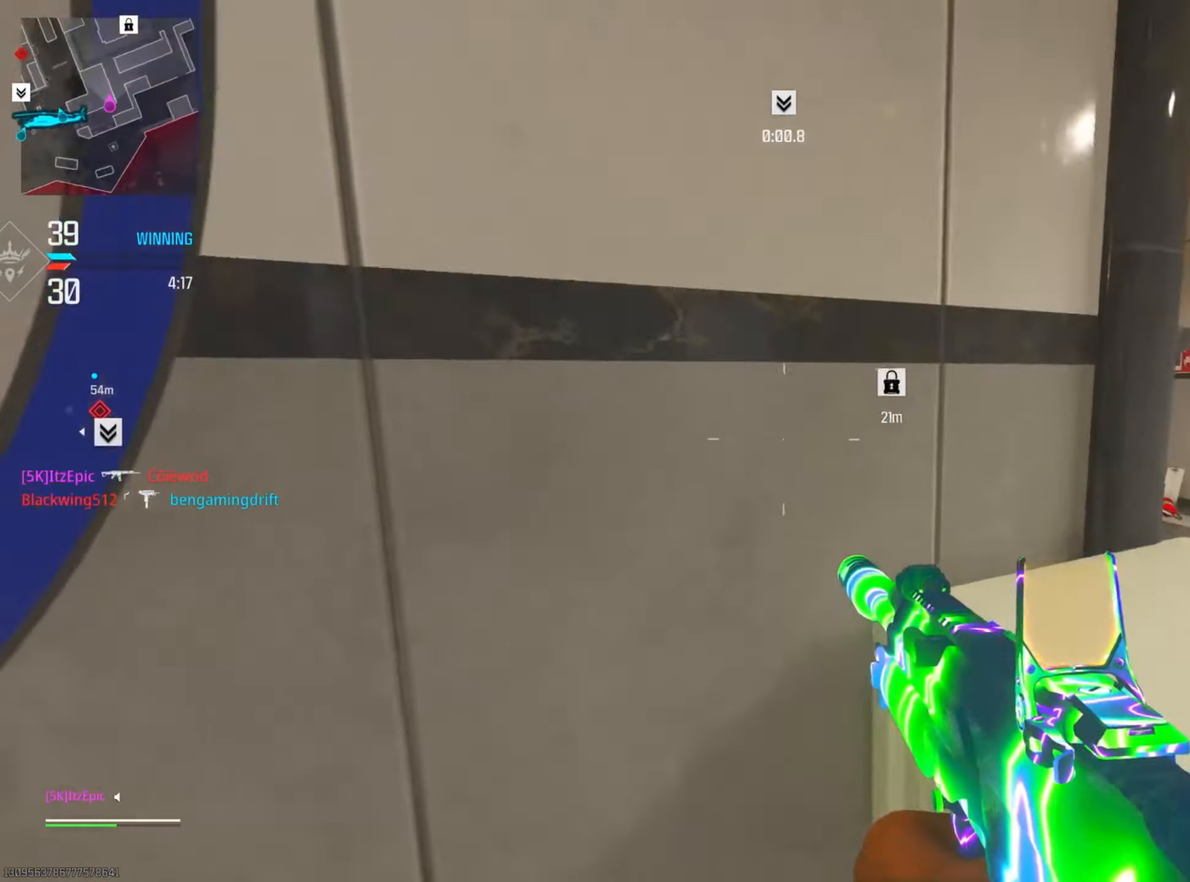
{"buttons": ["CIRCLE"], "left_stick": "up-right", "right_stick": "left", "events": [[50, "right_stick", "center"], [233, "left_stick", "up-right"], [317, "right_stick", "left"], [367, "CIRCLE", "down"]]}
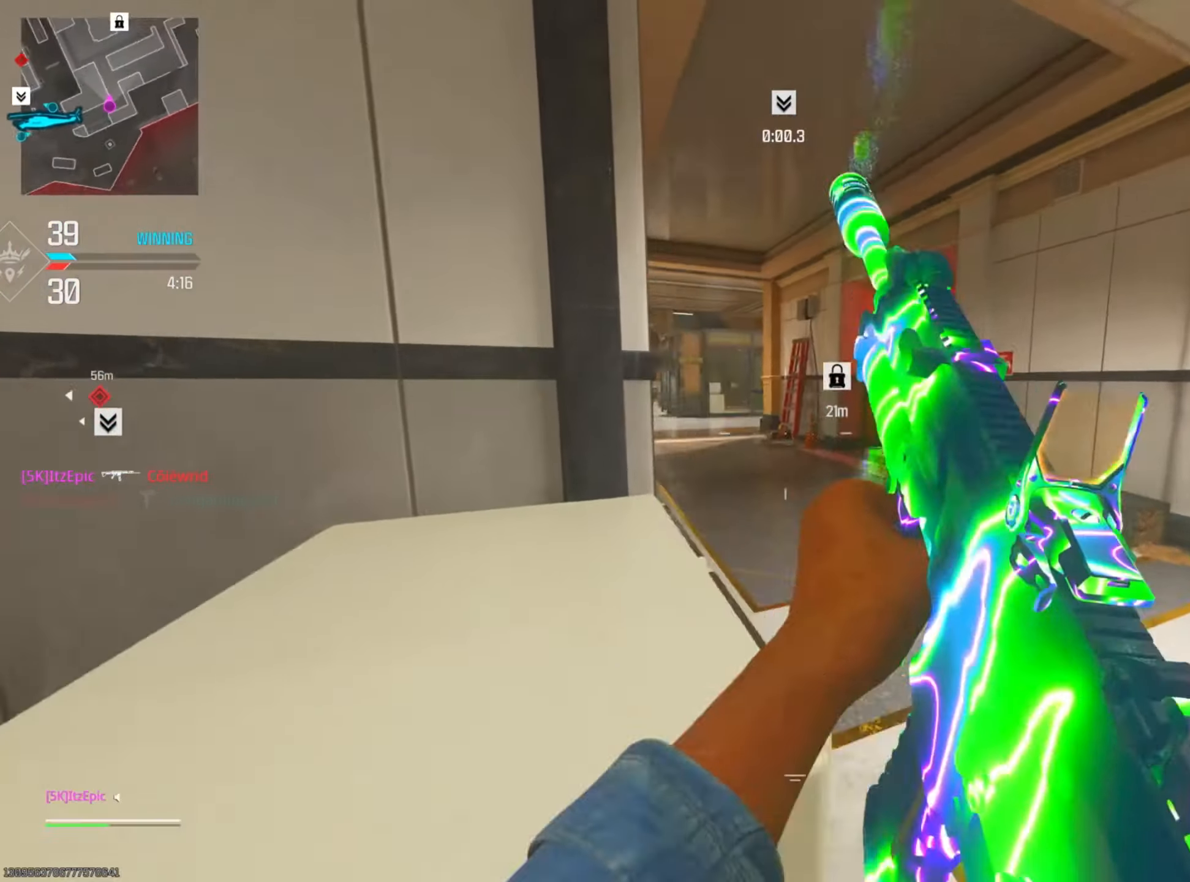
{"buttons": [], "left_stick": "left", "right_stick": "center", "events": [[17, "right_stick", "center"], [50, "CIRCLE", "up"], [234, "CIRCLE", "down"], [317, "R3", "down"], [434, "R3", "up"], [451, "CIRCLE", "up"], [484, "left_stick", "left"]]}
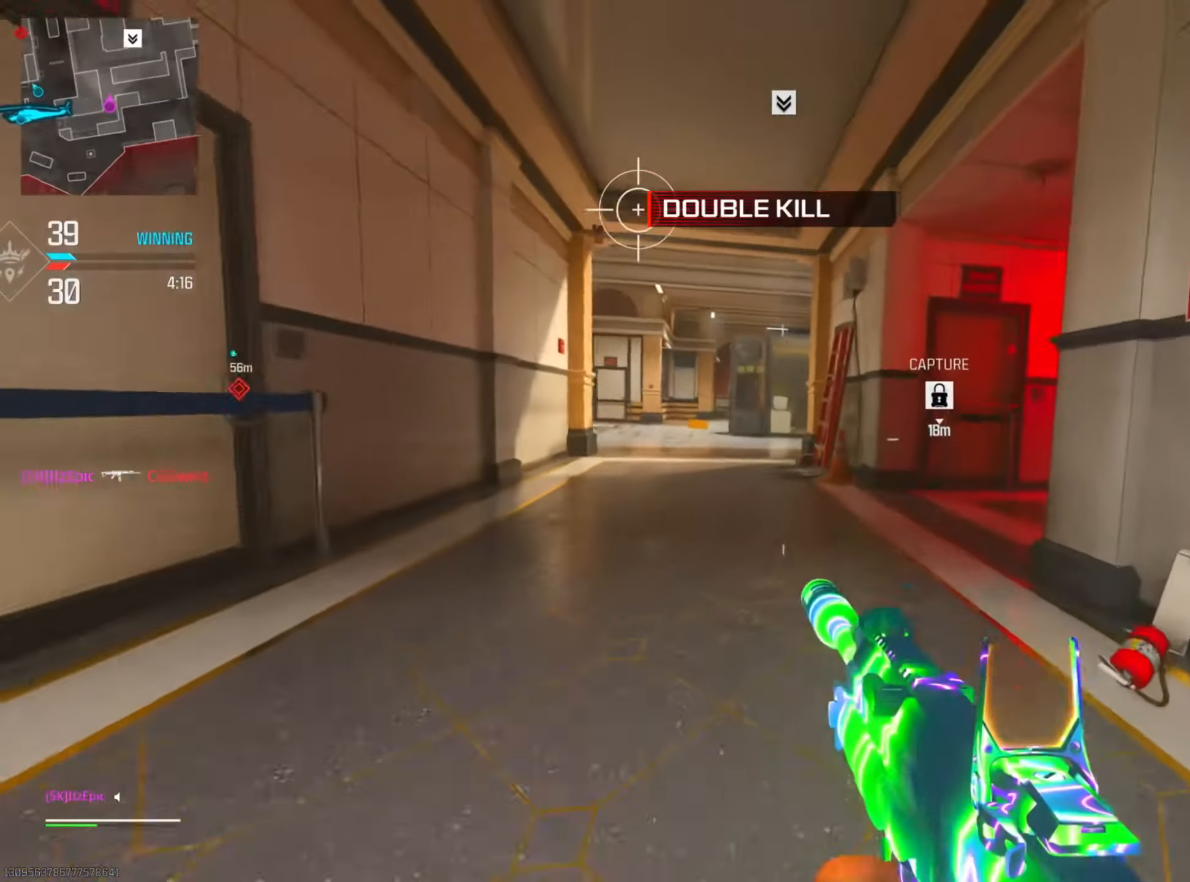
{"buttons": [], "left_stick": "left", "right_stick": "center", "events": [[217, "right_stick", "left"], [317, "right_stick", "center"]]}
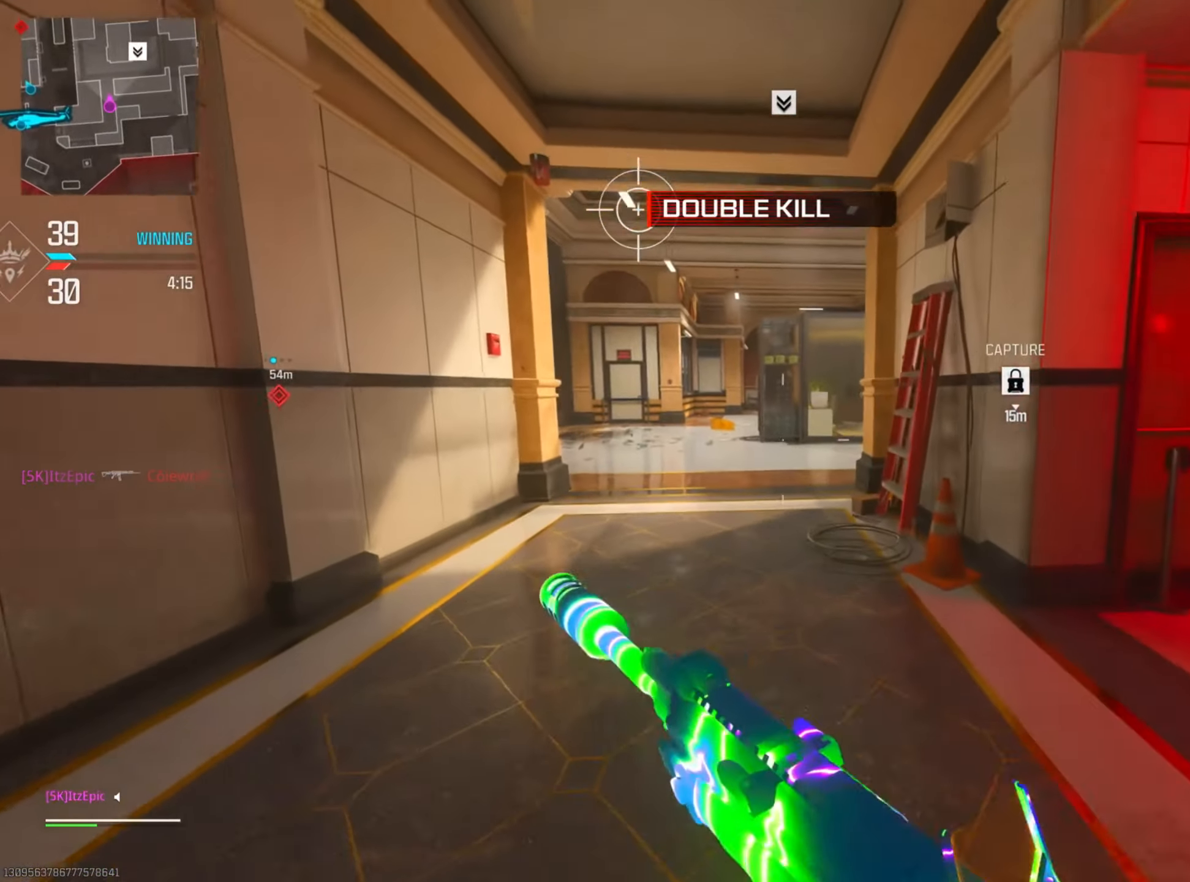
{"buttons": [], "left_stick": "left", "right_stick": "right", "events": [[351, "right_stick", "right"]]}
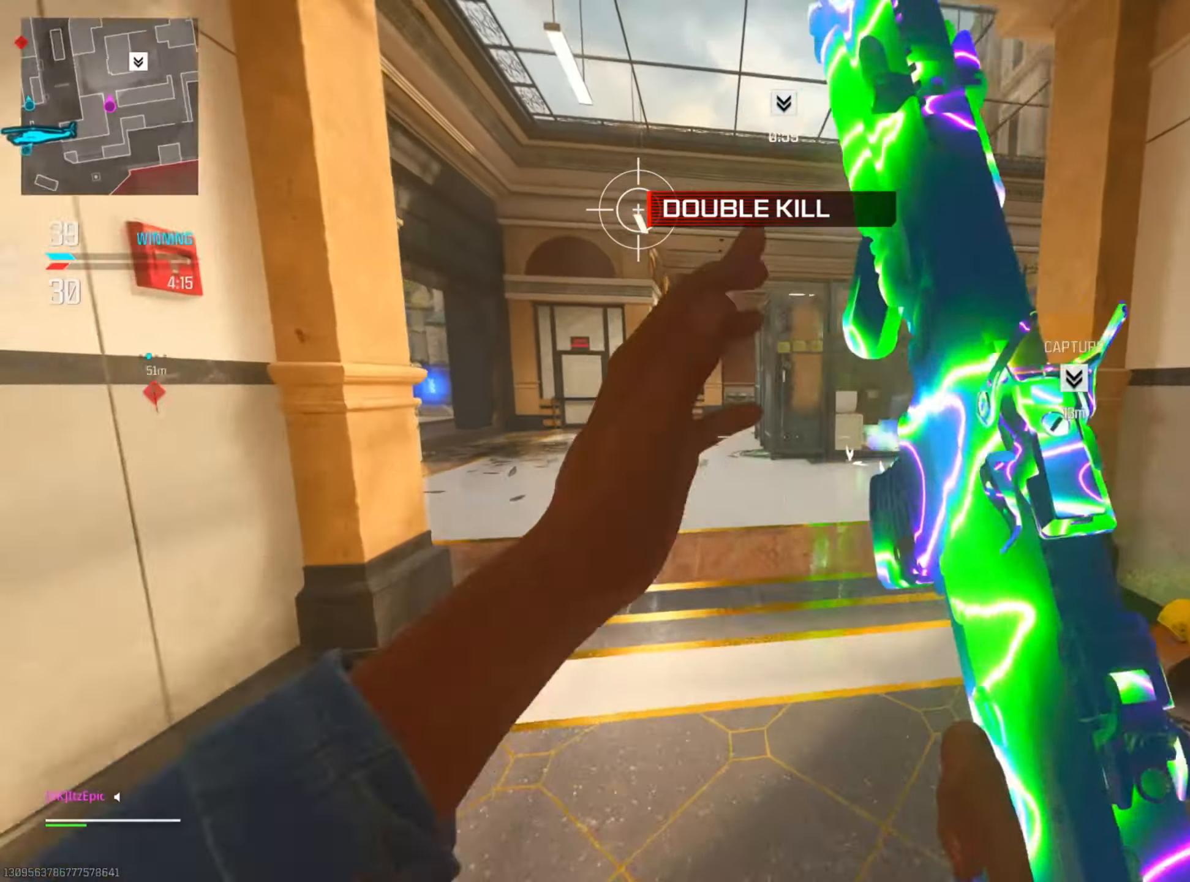
{"buttons": ["CIRCLE"], "left_stick": "up", "right_stick": "center", "events": [[267, "left_stick", "up"], [383, "CIRCLE", "down"], [484, "right_stick", "center"]]}
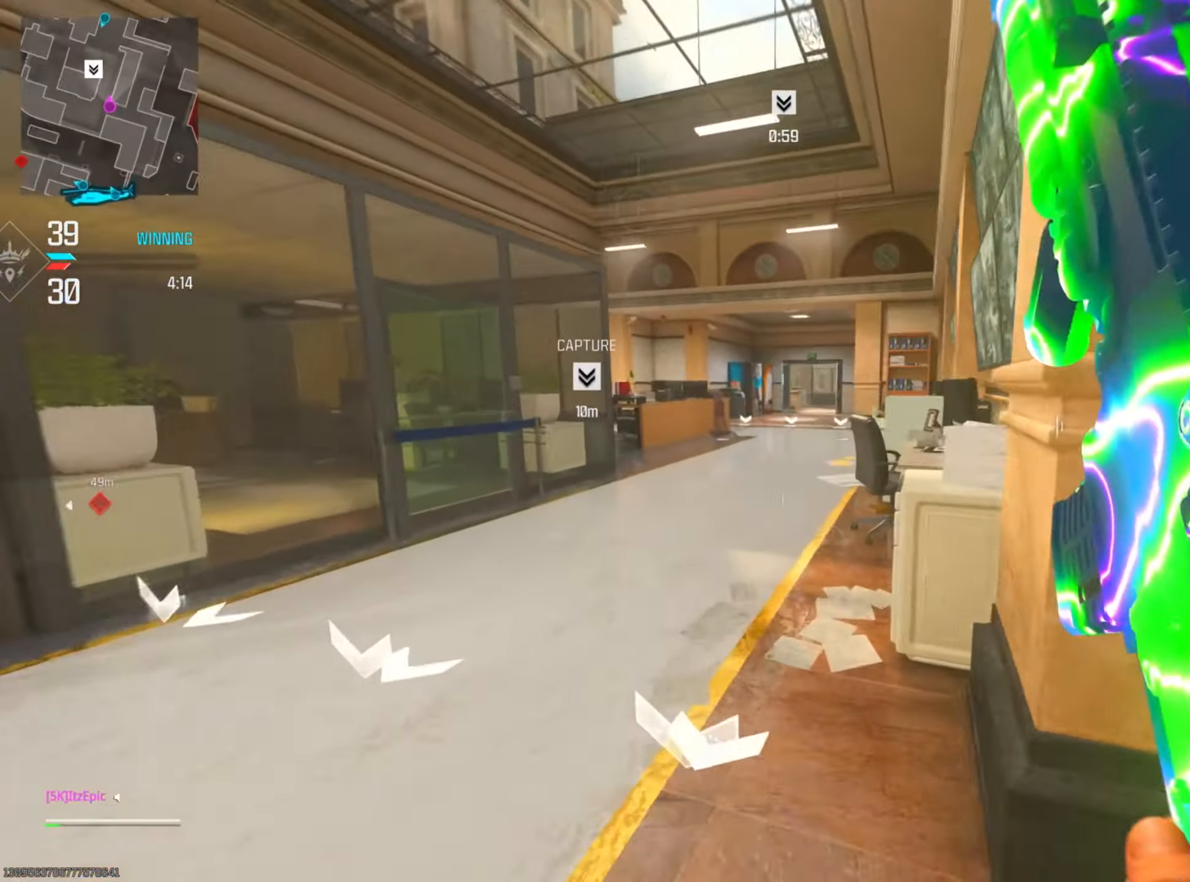
{"buttons": ["L2", "R3"], "left_stick": "up-right", "right_stick": "left", "events": [[67, "CIRCLE", "up"], [184, "right_stick", "left"], [401, "R3", "down"], [401, "left_stick", "up-right"], [467, "L2", "down"]]}
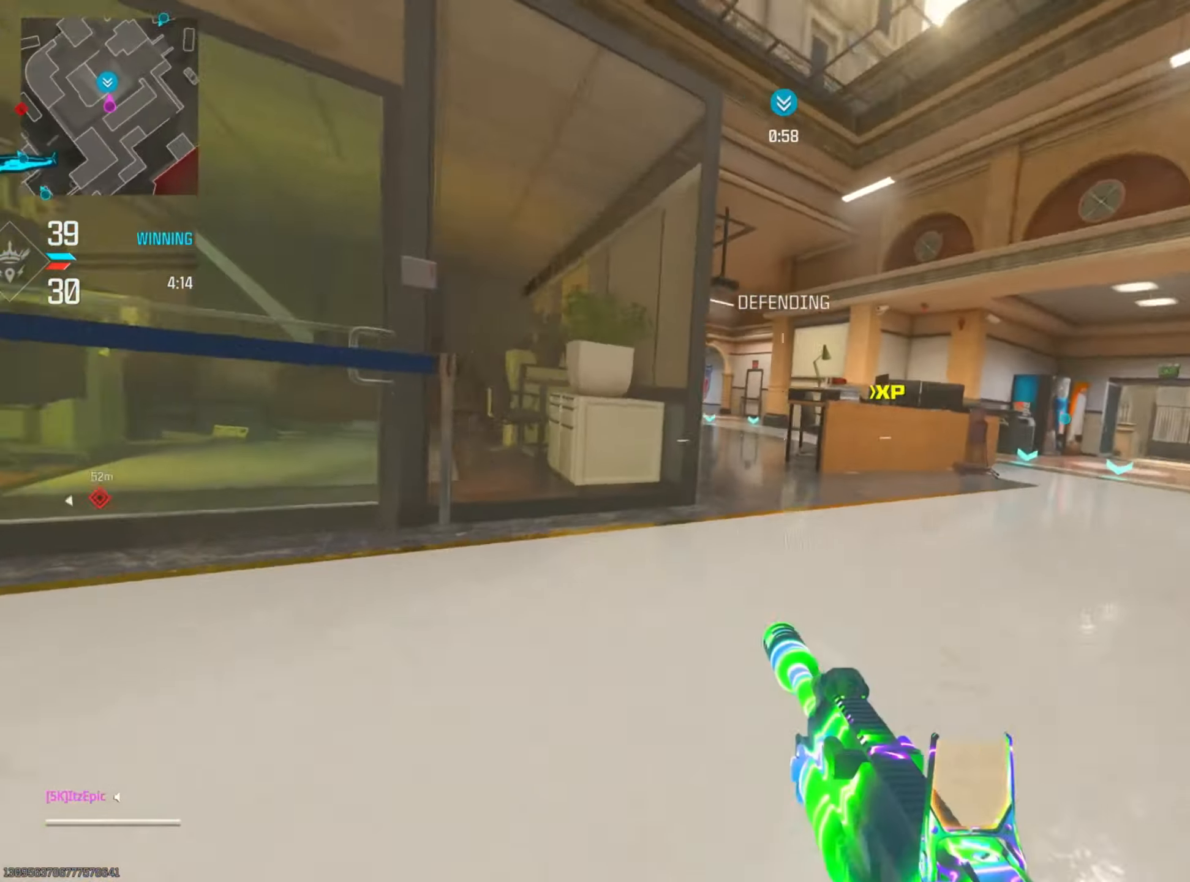
{"buttons": ["L2"], "left_stick": "right", "right_stick": "center", "events": [[16, "left_stick", "right"], [16, "right_stick", "center"], [66, "R3", "up"], [66, "right_stick", "up"], [133, "right_stick", "up-left"], [350, "right_stick", "center"]]}
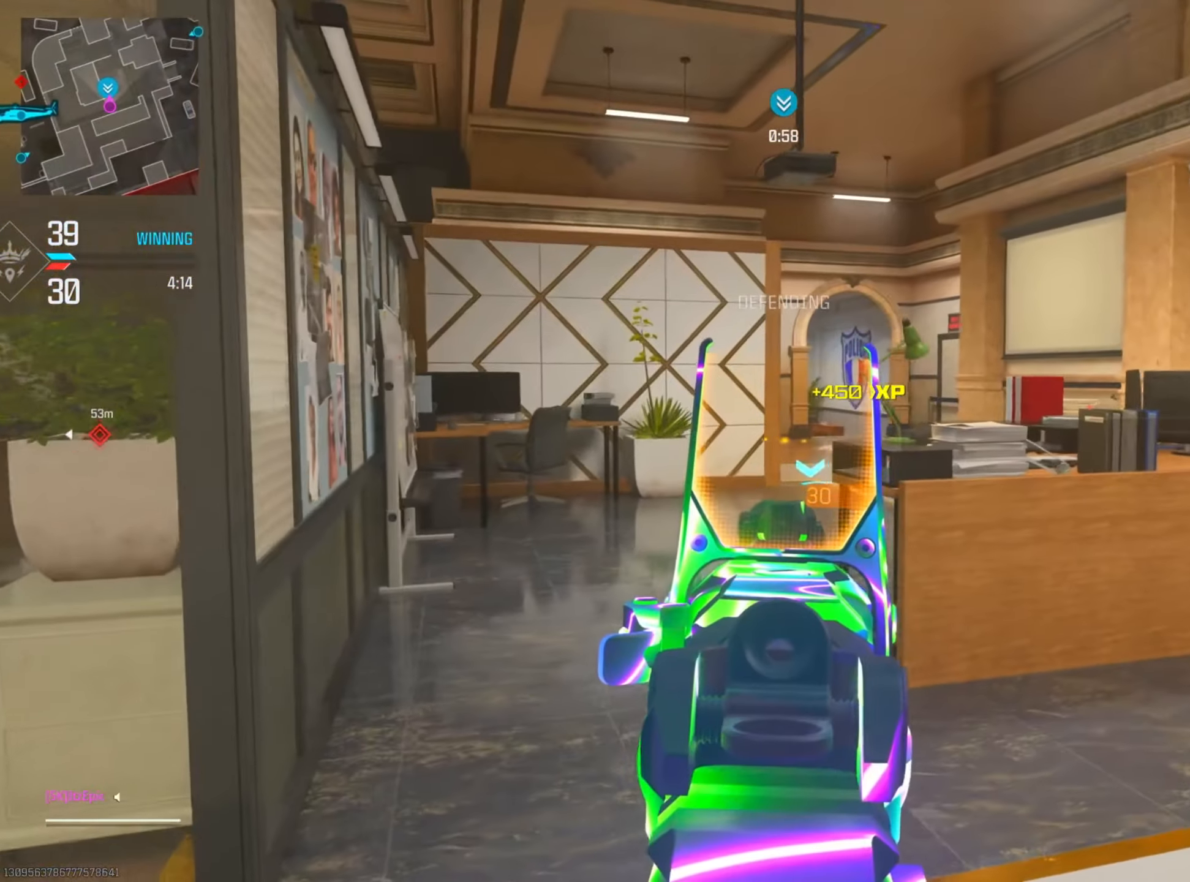
{"buttons": ["TRIANGLE"], "left_stick": "up-left", "right_stick": "center", "events": [[17, "left_stick", "up-right"], [67, "L2", "up"], [234, "left_stick", "left"], [434, "left_stick", "up-left"], [484, "TRIANGLE", "down"]]}
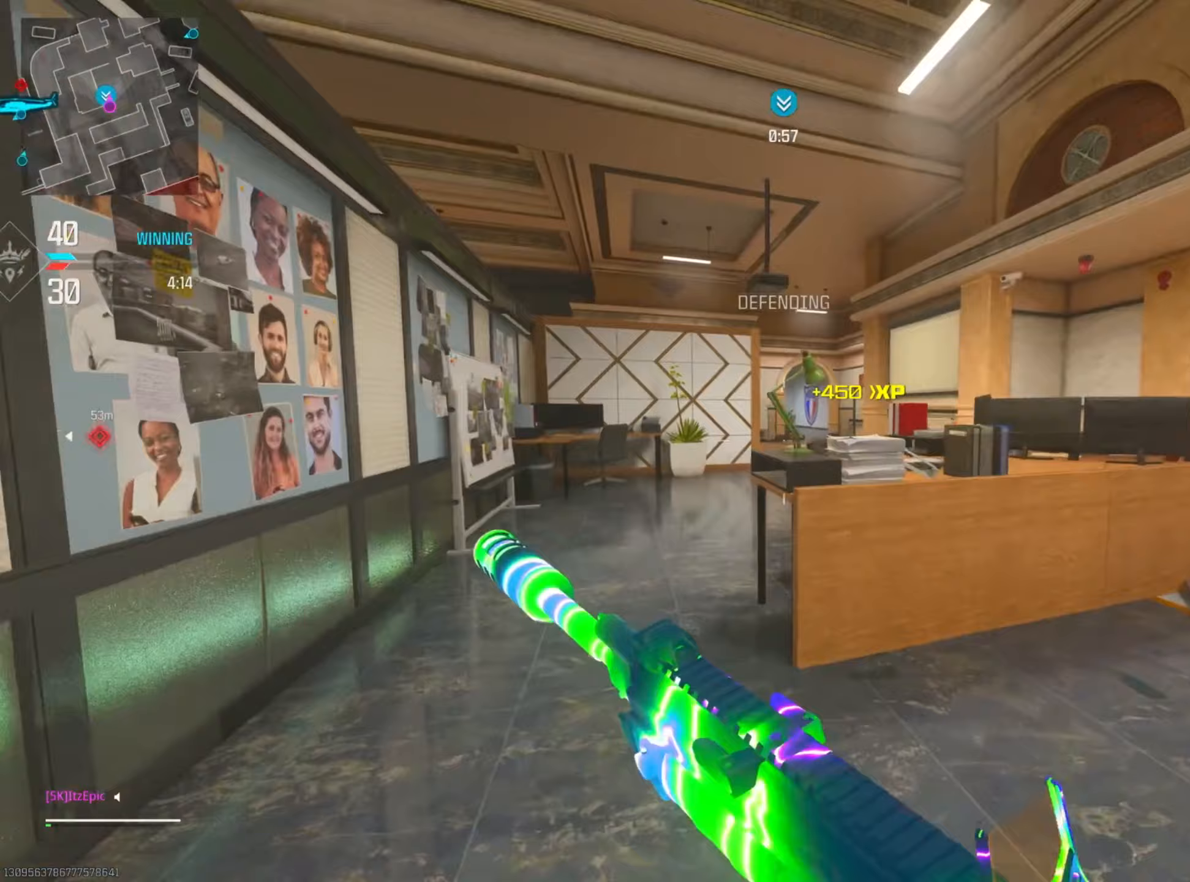
{"buttons": [], "left_stick": "up", "right_stick": "right", "events": [[33, "left_stick", "up"], [100, "TRIANGLE", "up"], [200, "TRIANGLE", "down"], [300, "TRIANGLE", "up"], [501, "right_stick", "right"]]}
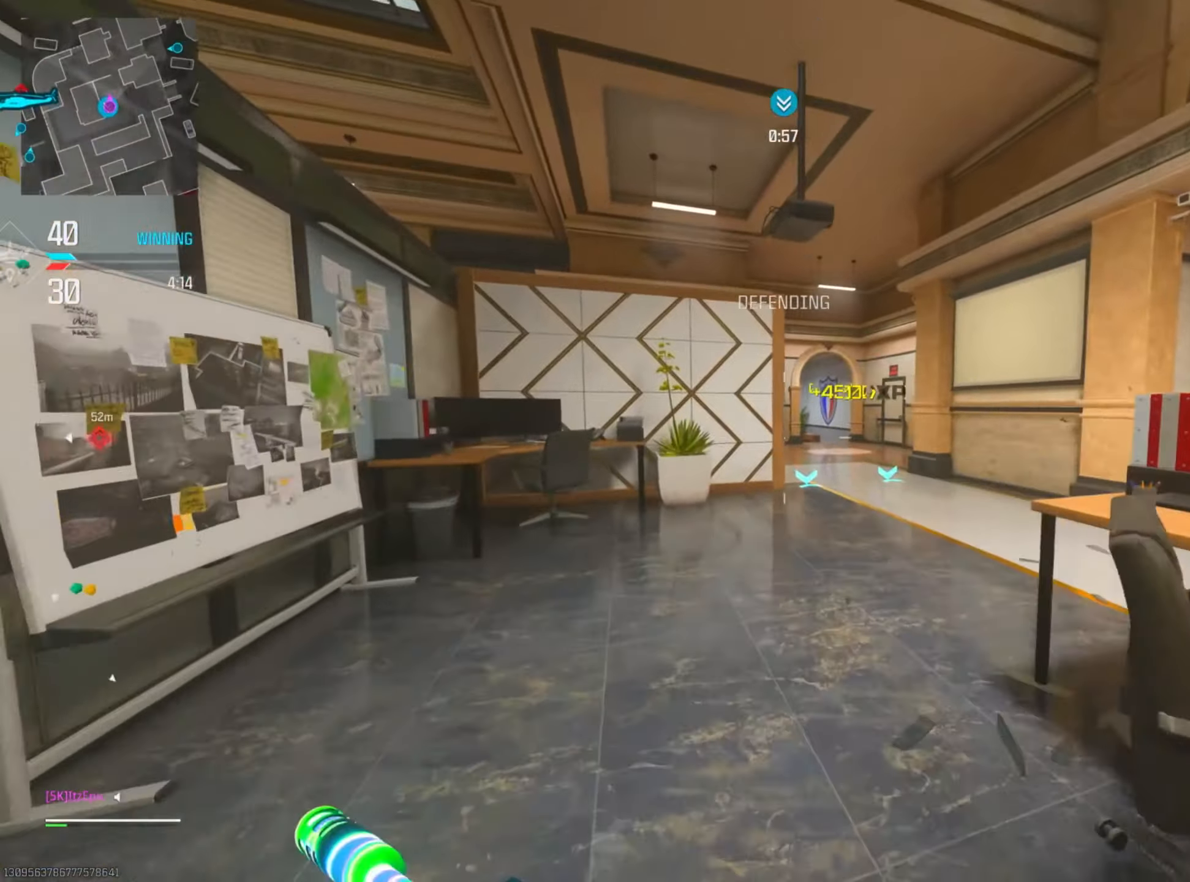
{"buttons": [], "left_stick": "up", "right_stick": "center", "events": [[116, "right_stick", "center"]]}
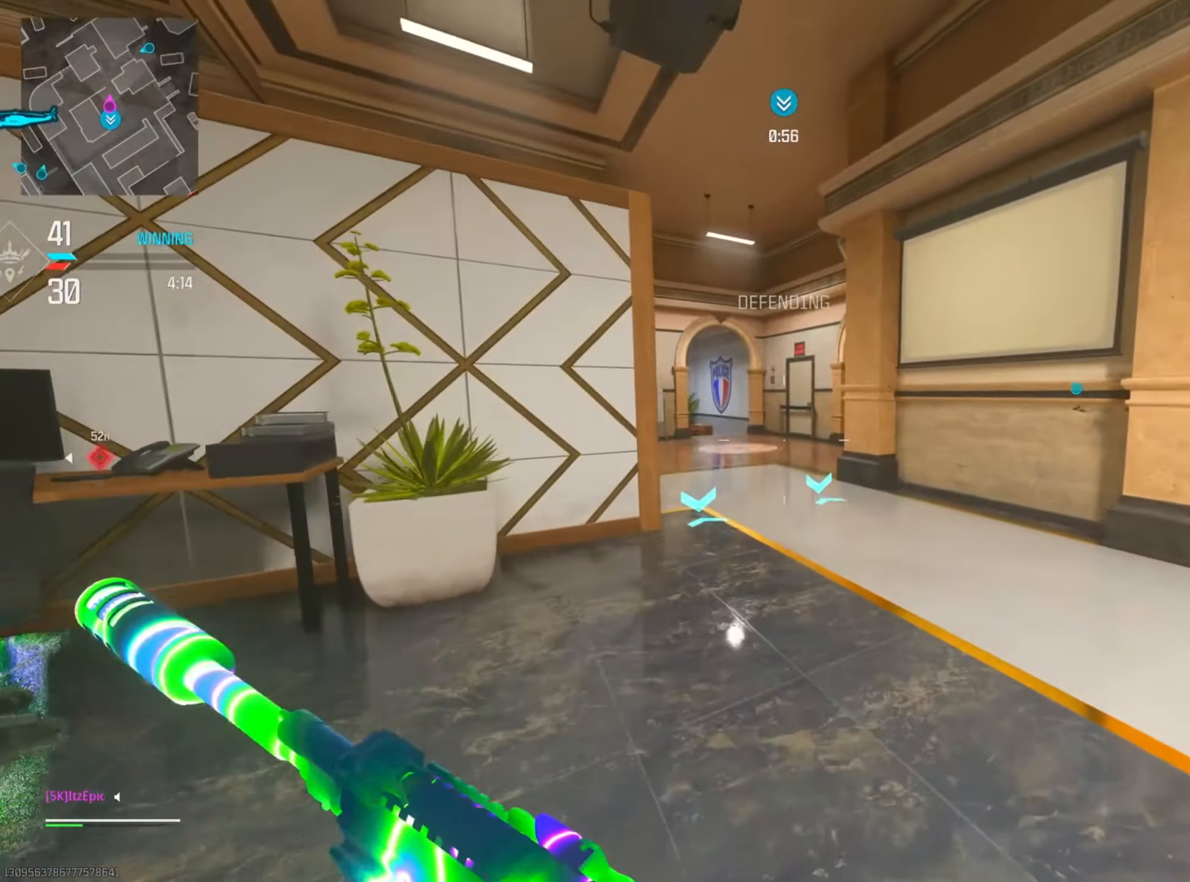
{"buttons": [], "left_stick": "up", "right_stick": "left", "events": [[367, "right_stick", "left"]]}
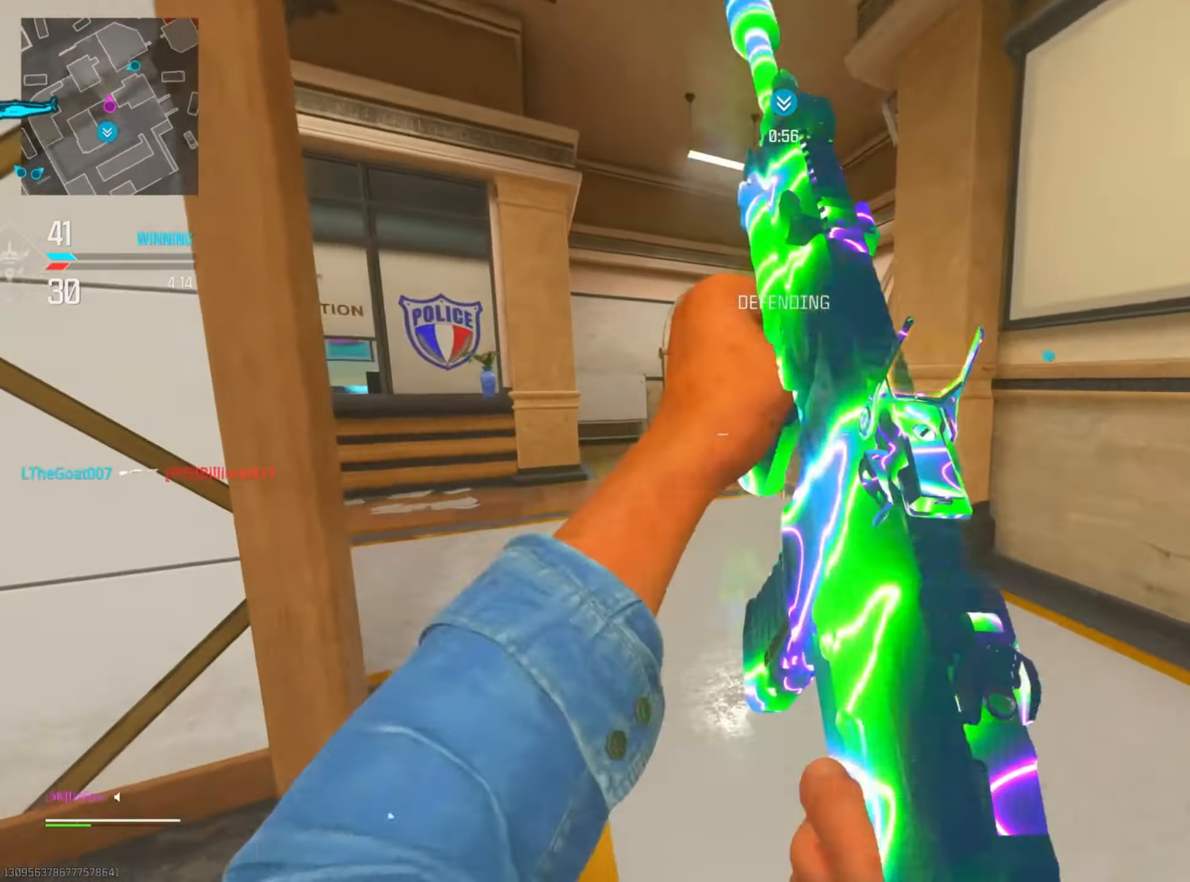
{"buttons": [], "left_stick": "up-right", "right_stick": "center", "events": [[33, "right_stick", "center"], [150, "right_stick", "right"], [200, "left_stick", "up-right"], [250, "right_stick", "center"]]}
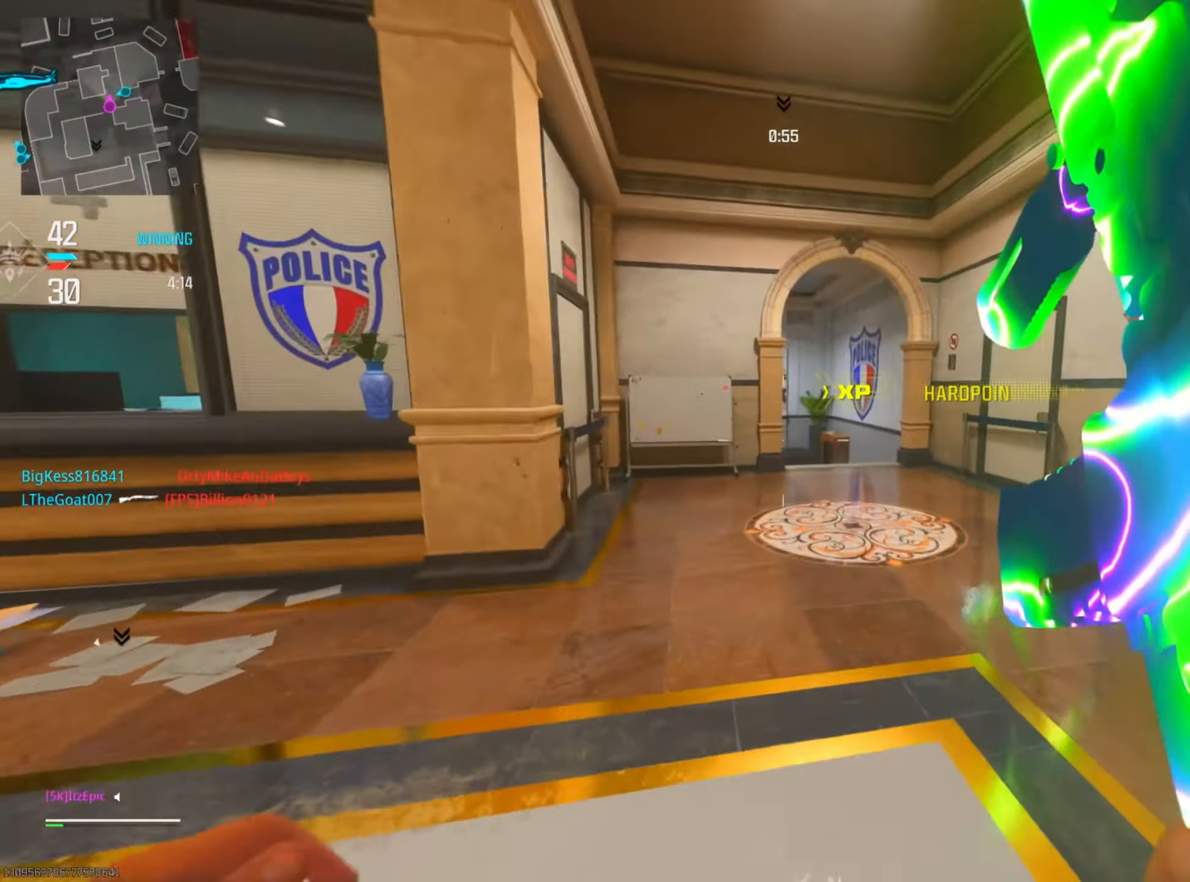
{"buttons": [], "left_stick": "up-right", "right_stick": "center", "events": [[83, "CIRCLE", "down"], [284, "CIRCLE", "up"]]}
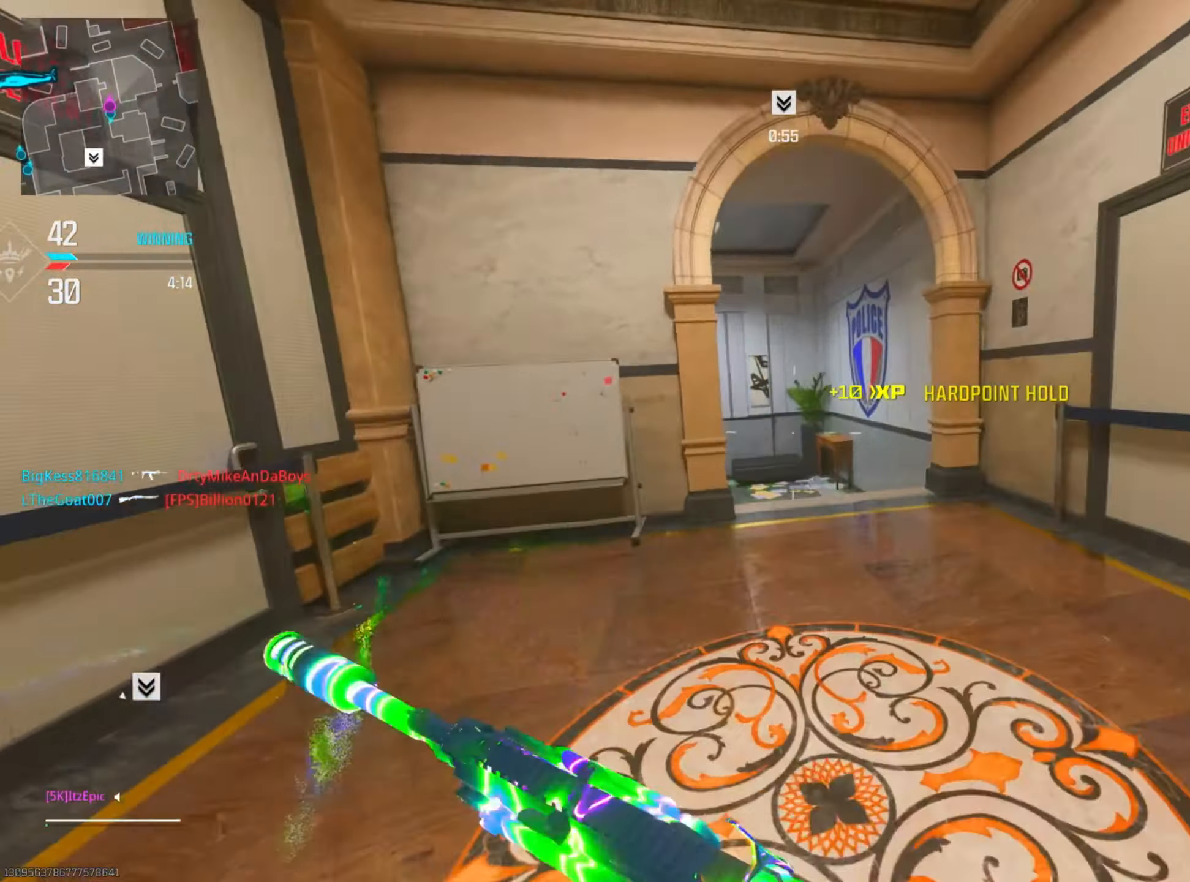
{"buttons": [], "left_stick": "up-right", "right_stick": "center", "events": [[116, "right_stick", "left"], [166, "right_stick", "down-left"], [350, "R3", "down"], [433, "right_stick", "center"], [500, "R3", "up"]]}
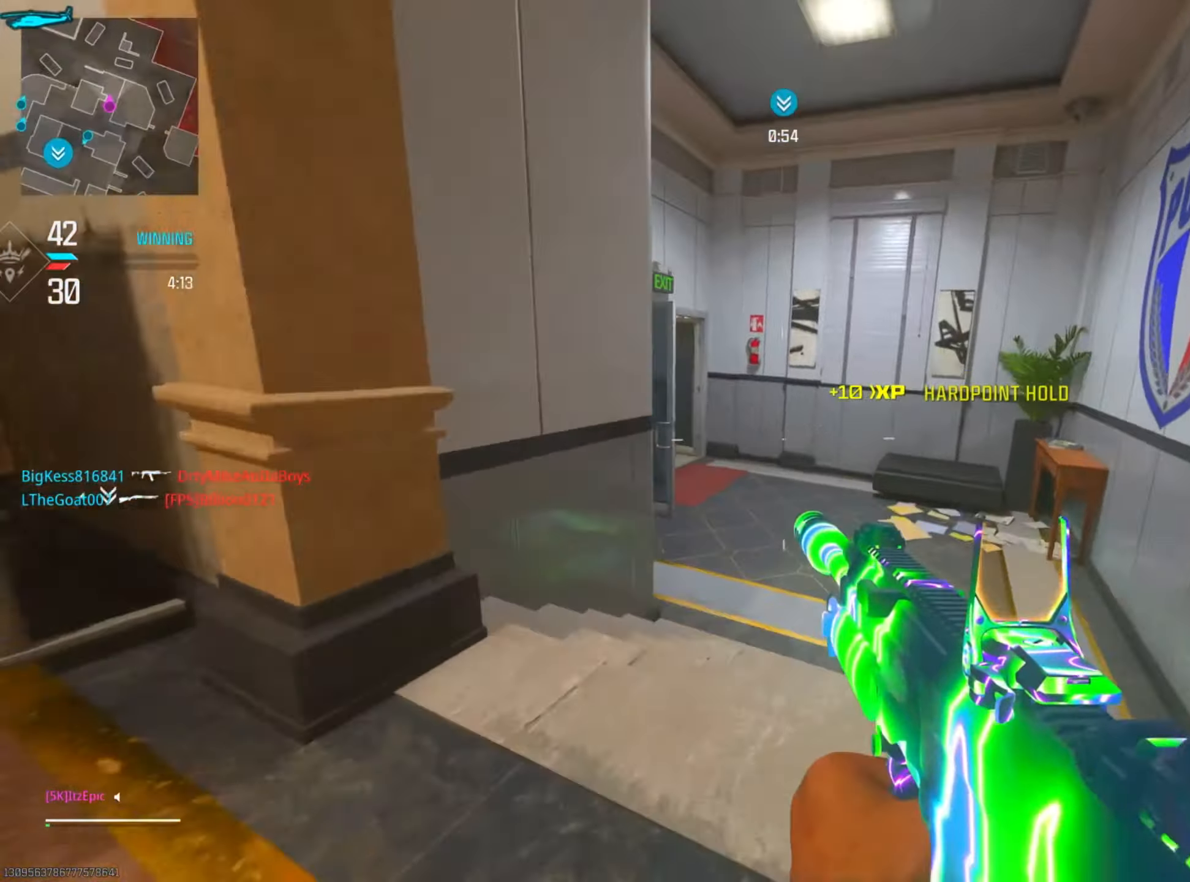
{"buttons": [], "left_stick": "up-right", "right_stick": "center", "events": [[133, "right_stick", "left"], [400, "right_stick", "center"]]}
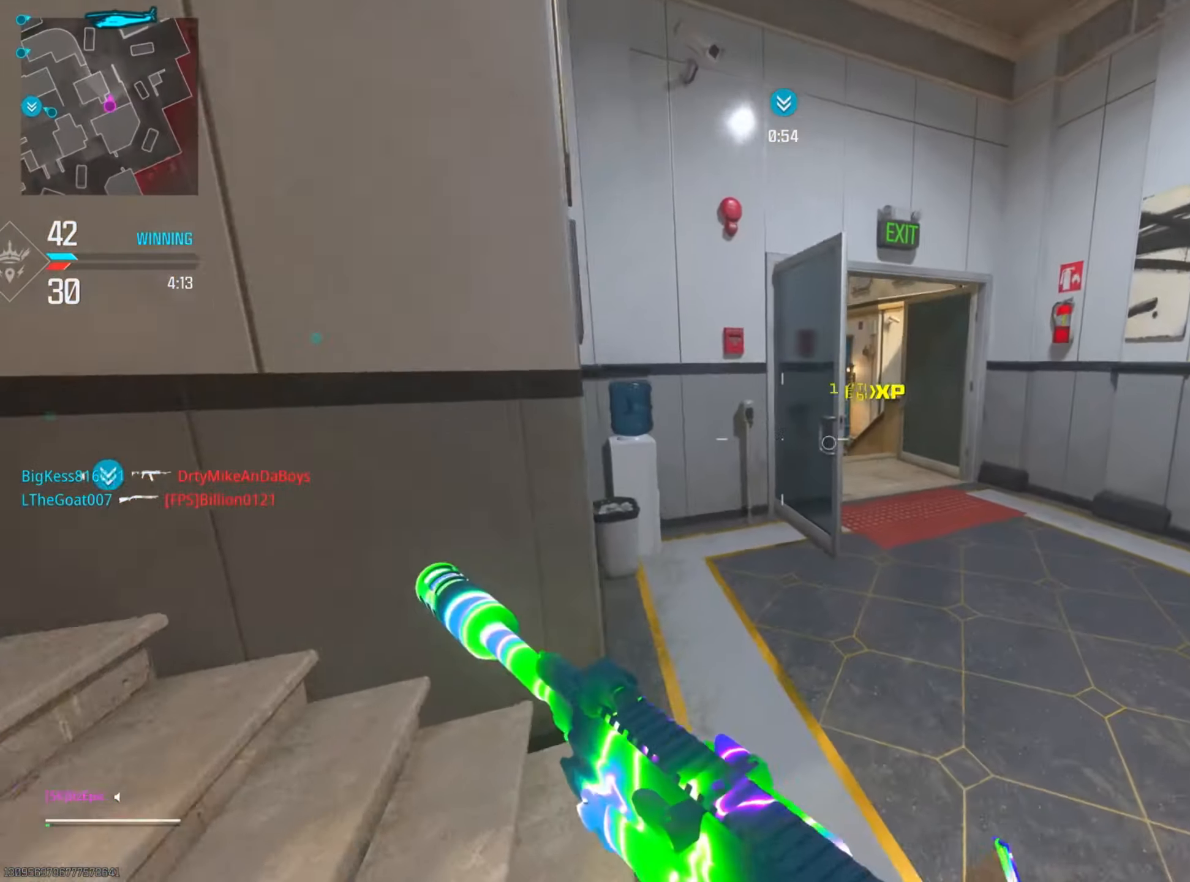
{"buttons": ["L2"], "left_stick": "right", "right_stick": "down", "events": [[100, "right_stick", "left"], [267, "left_stick", "right"], [267, "right_stick", "center"], [350, "L2", "down"], [384, "right_stick", "down"]]}